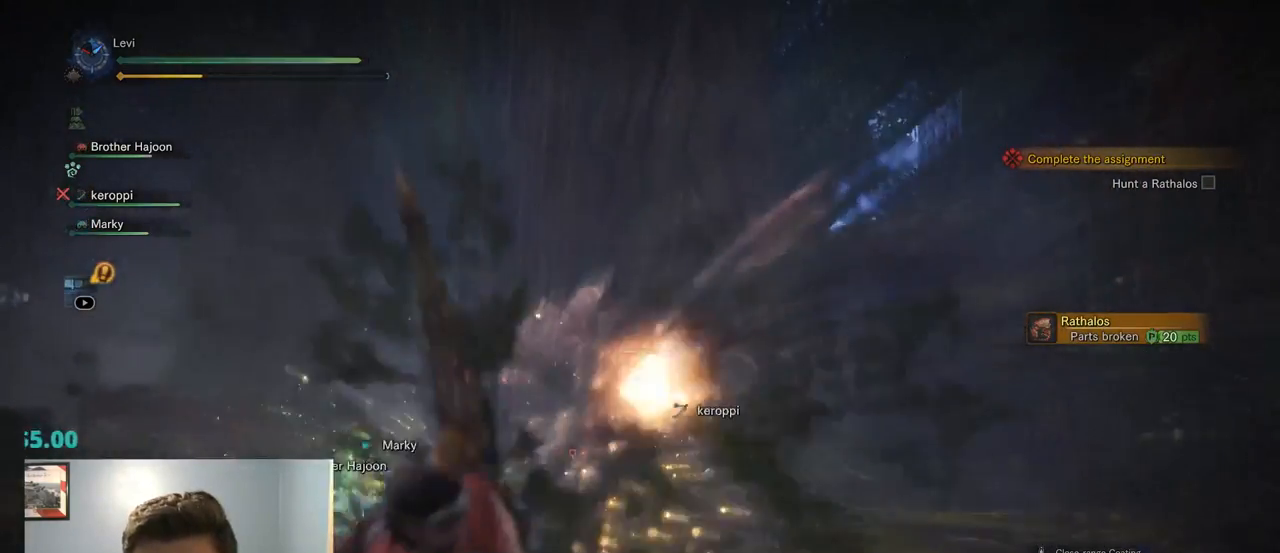
Gameplay with a controller (PlayStation layout); each line is a JSON object with the inputs held at the frame after it. "events" lists button and stick changes between this image and that frame as [ms after this image, input, new state], when the widget could be followed in between. Not read: L3 SELECT START.
{"buttons": ["L2"], "left_stick": "up", "right_stick": "center", "events": [[67, "L1", "down"], [100, "right_stick", "left"], [200, "right_stick", "center"], [384, "CROSS", "down"], [384, "L1", "up"], [467, "CROSS", "up"], [467, "left_stick", "up"]]}
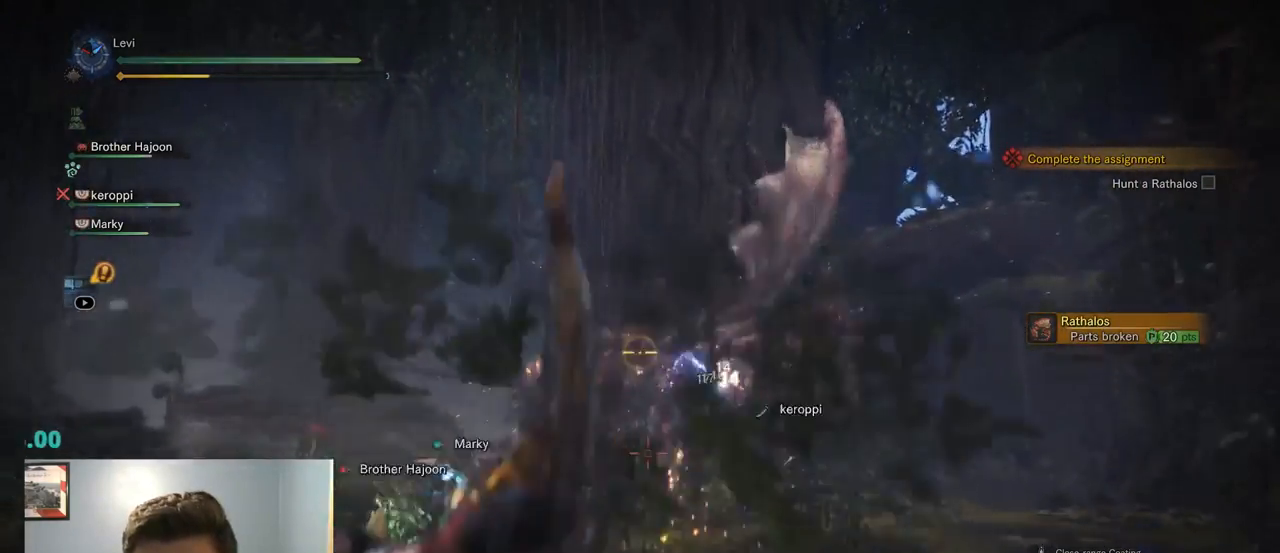
{"buttons": ["L2"], "left_stick": "up-right", "right_stick": "center", "events": [[33, "L1", "down"], [83, "L1", "up"], [233, "left_stick", "up-right"]]}
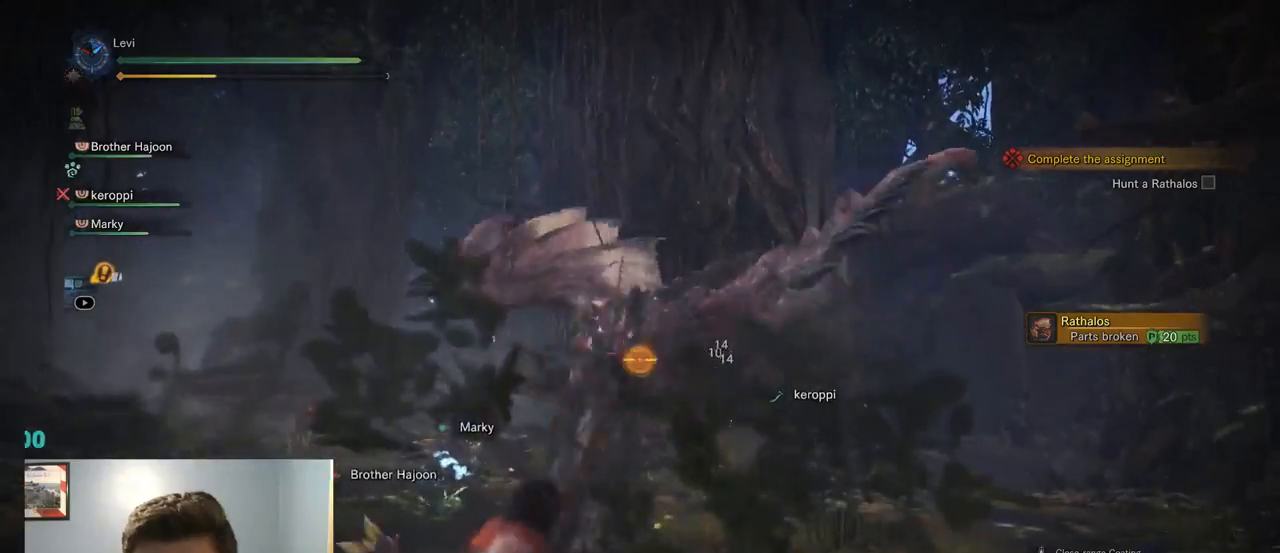
{"buttons": ["L2", "R2"], "left_stick": "up-right", "right_stick": "center", "events": [[50, "R2", "down"]]}
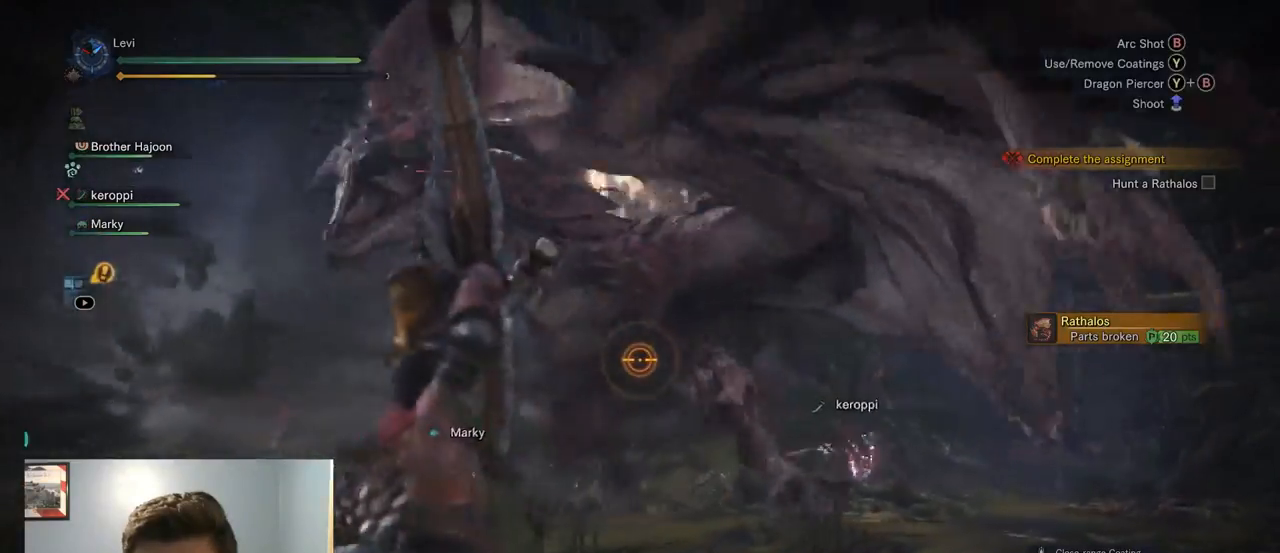
{"buttons": ["CROSS", "L2"], "left_stick": "right", "right_stick": "center", "events": [[17, "R2", "up"], [17, "right_stick", "left"], [100, "left_stick", "right"], [250, "right_stick", "center"], [350, "CROSS", "down"]]}
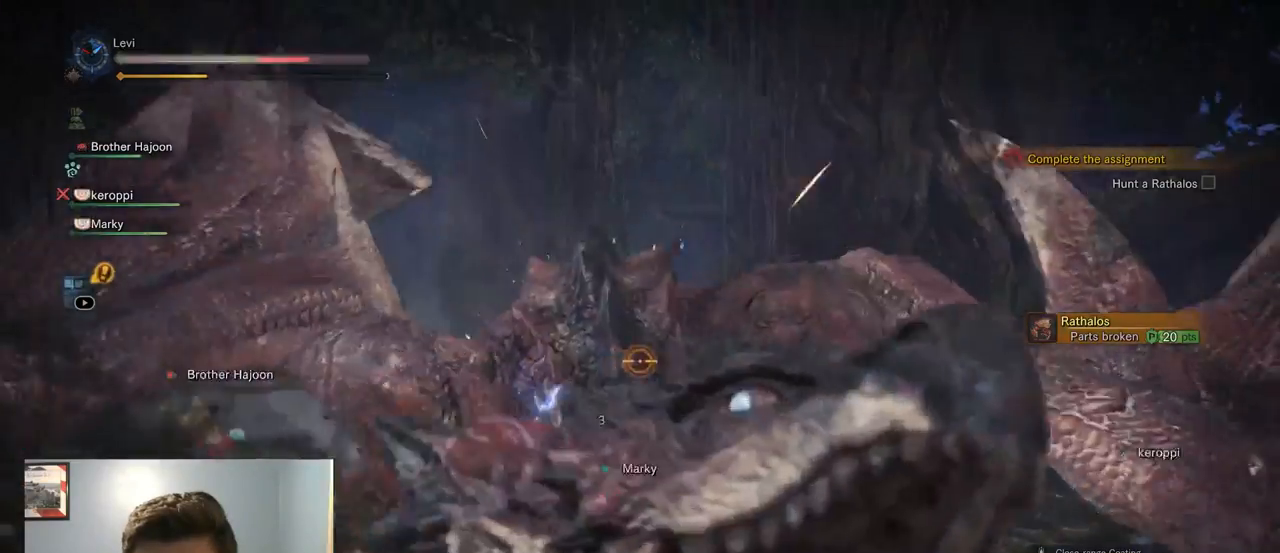
{"buttons": ["CROSS"], "left_stick": "up-right", "right_stick": "center", "events": [[234, "CROSS", "up"], [350, "left_stick", "up-right"], [367, "CROSS", "down"], [400, "L2", "up"]]}
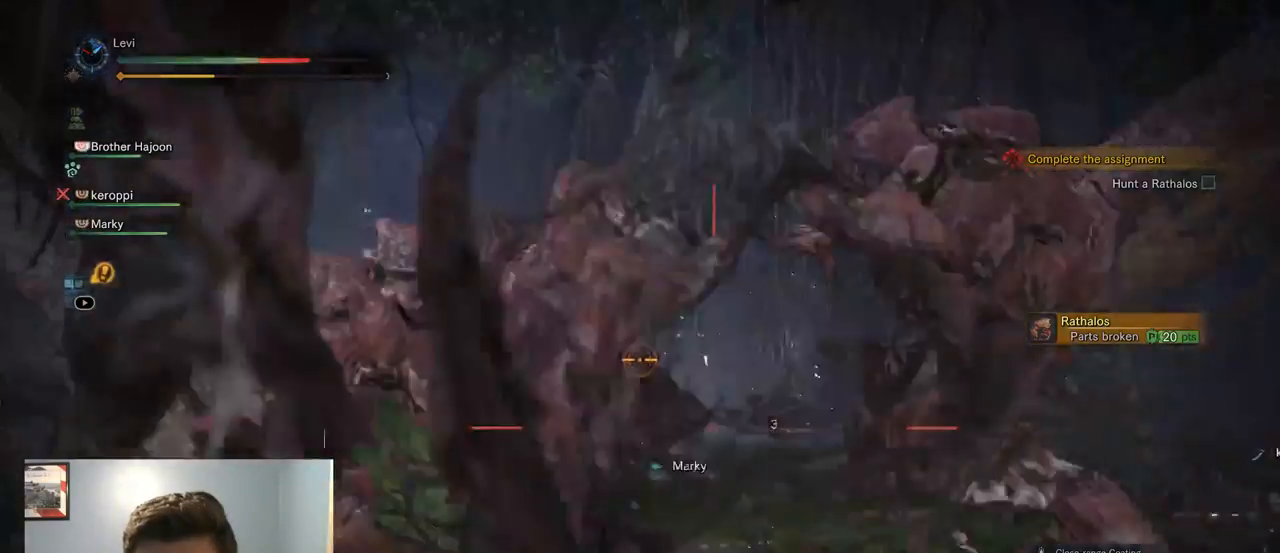
{"buttons": ["CROSS"], "left_stick": "up", "right_stick": "down", "events": [[50, "left_stick", "right"], [250, "R2", "down"], [250, "right_stick", "down"], [300, "CROSS", "up"], [300, "R2", "up"], [300, "SQUARE", "down"], [334, "left_stick", "up-right"], [350, "CROSS", "down"], [350, "SQUARE", "up"], [484, "left_stick", "up"]]}
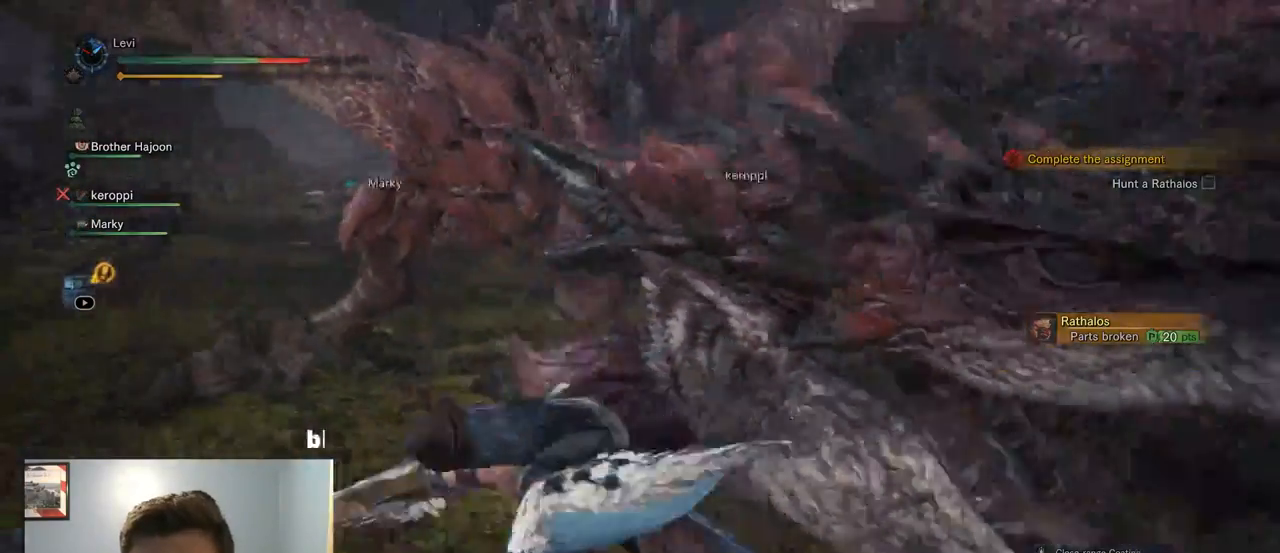
{"buttons": ["CROSS"], "left_stick": "left", "right_stick": "center"}
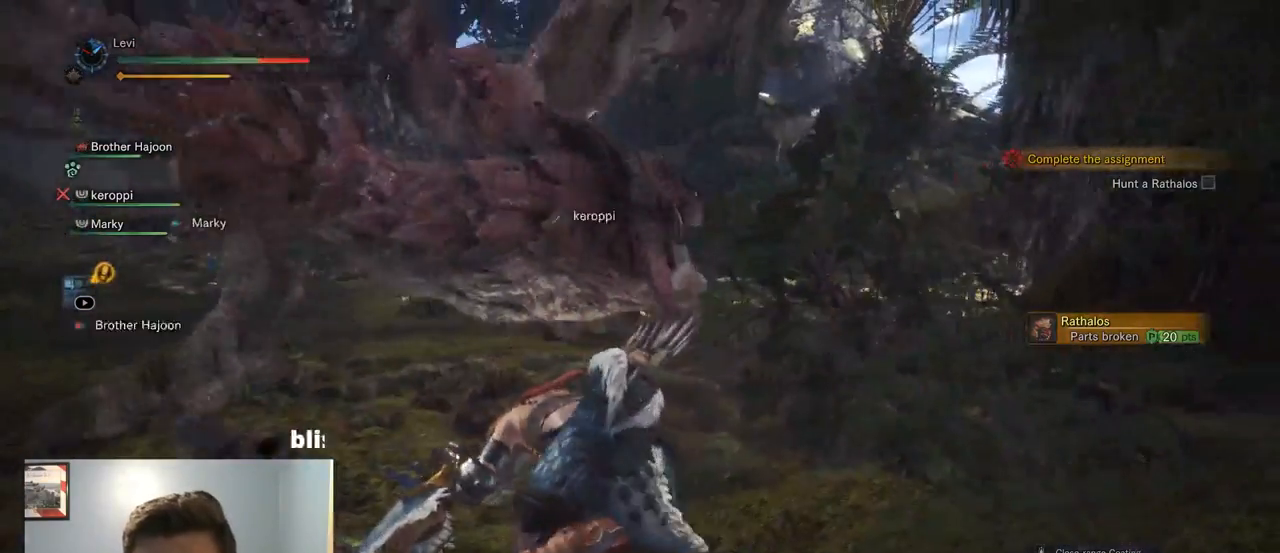
{"buttons": ["CROSS"], "left_stick": "down-left", "right_stick": "center", "events": [[34, "CROSS", "up"], [267, "CROSS", "down"], [267, "left_stick", "down-left"], [400, "CROSS", "up"], [434, "CROSS", "down"]]}
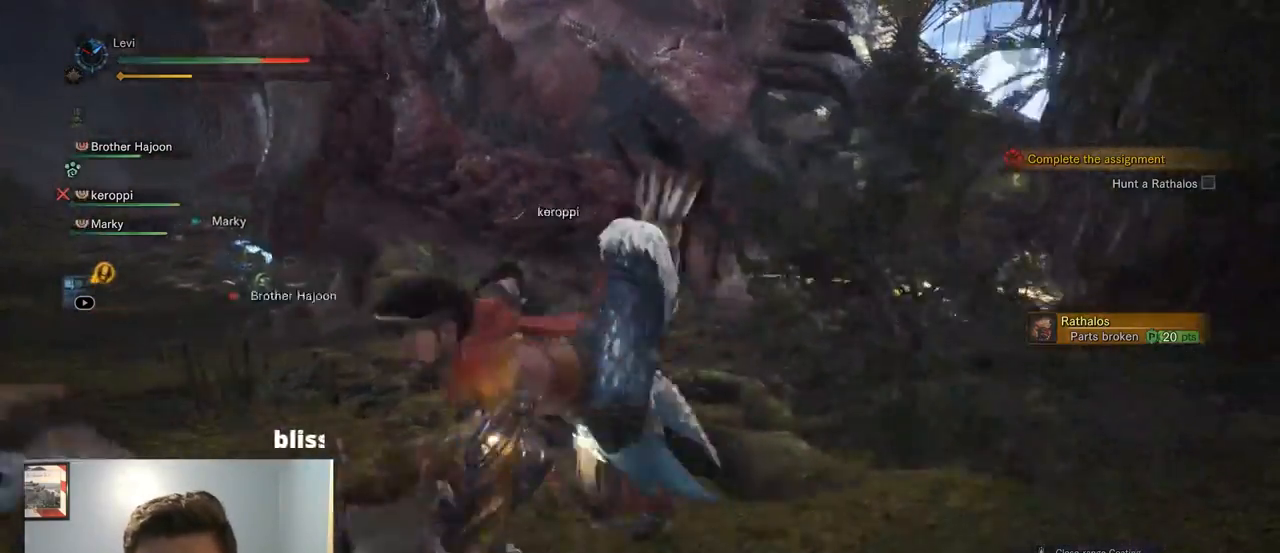
{"buttons": [], "left_stick": "left", "right_stick": "center", "events": [[84, "CIRCLE", "down"], [234, "CIRCLE", "up"], [350, "CIRCLE", "down"], [450, "left_stick", "left"], [500, "CIRCLE", "up"], [500, "CROSS", "up"]]}
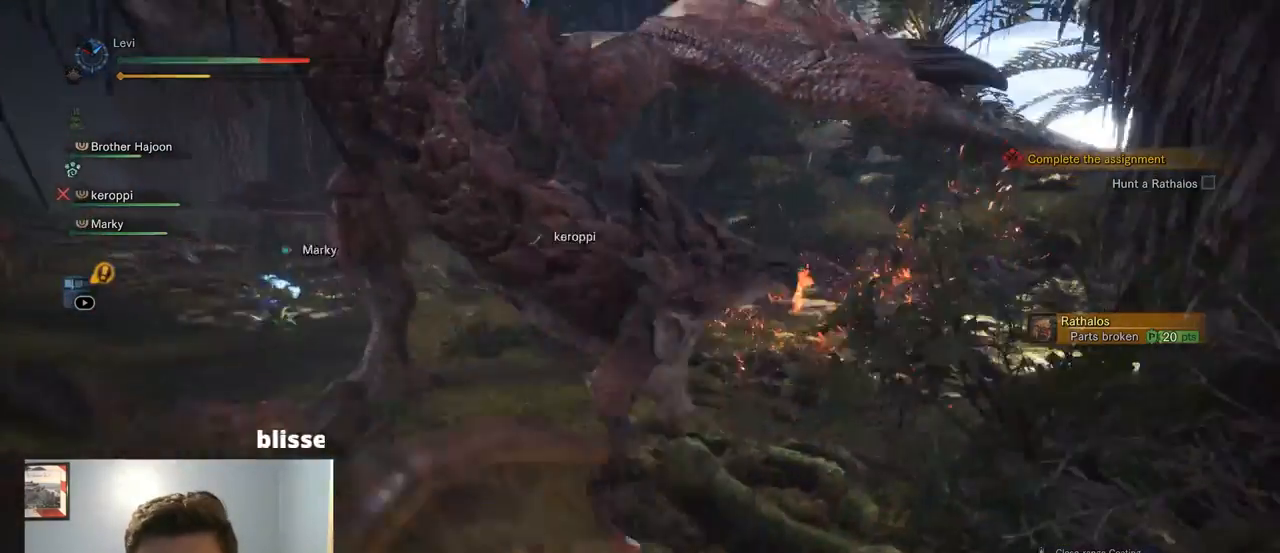
{"buttons": [], "left_stick": "left", "right_stick": "center"}
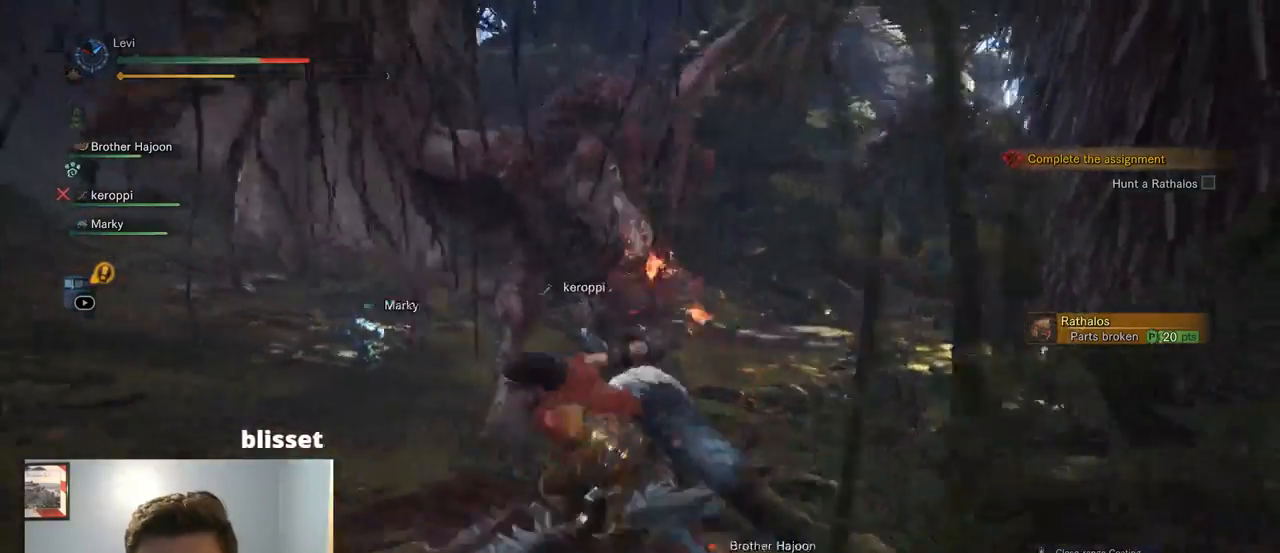
{"buttons": ["CROSS"], "left_stick": "left", "right_stick": "center", "events": [[450, "CROSS", "down"]]}
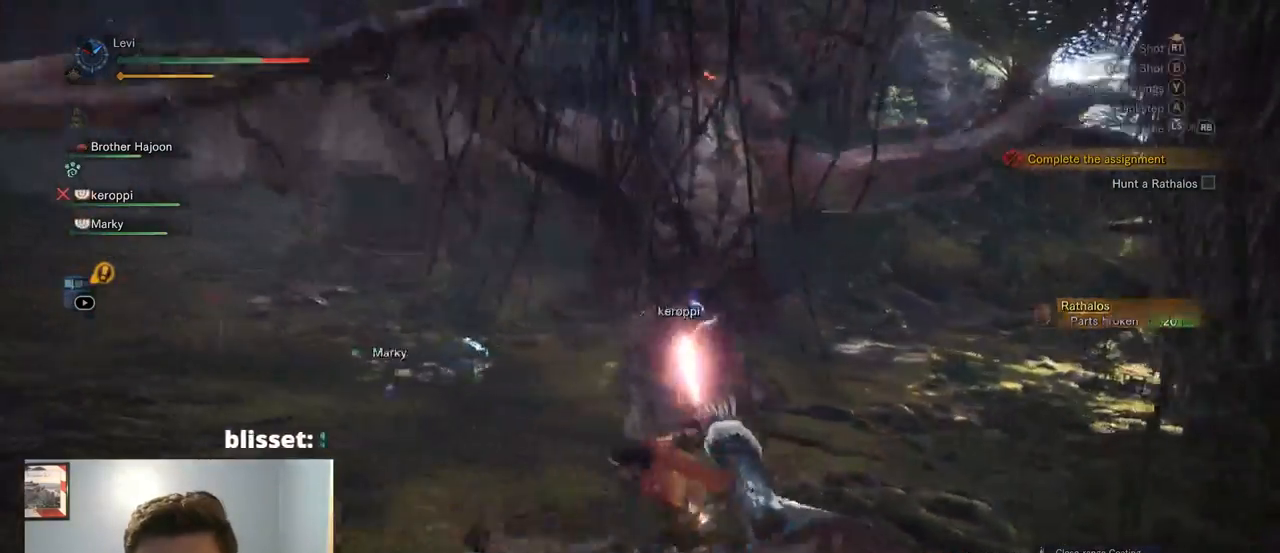
{"buttons": [], "left_stick": "left", "right_stick": "center", "events": [[185, "CROSS", "up"]]}
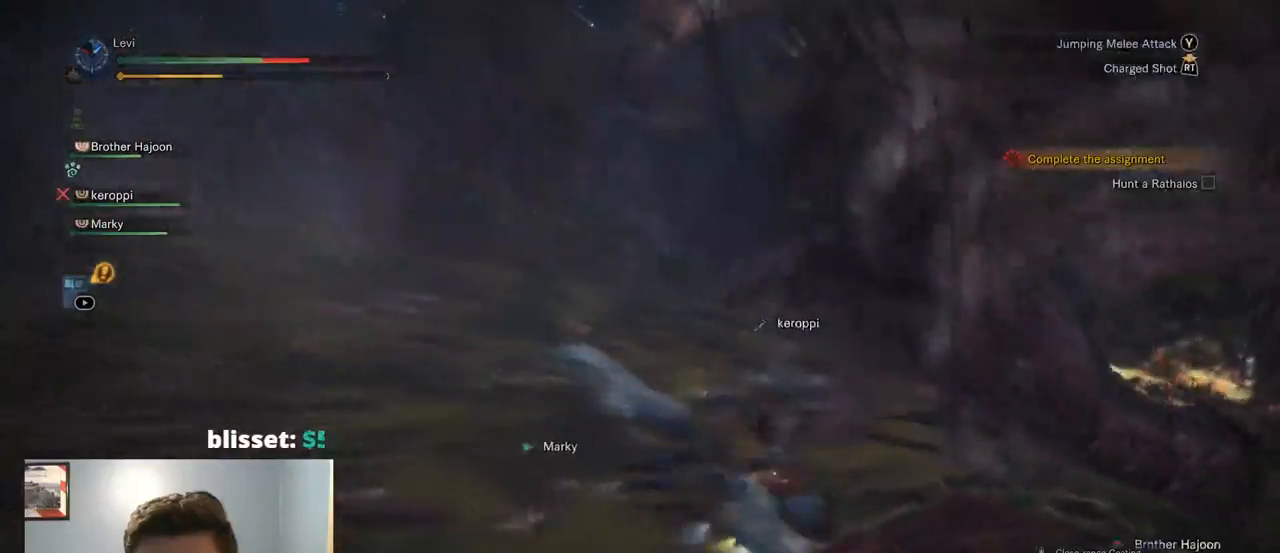
{"buttons": [], "left_stick": "left", "right_stick": "center", "events": [[367, "DPAD_LEFT", "down"], [417, "DPAD_LEFT", "up"]]}
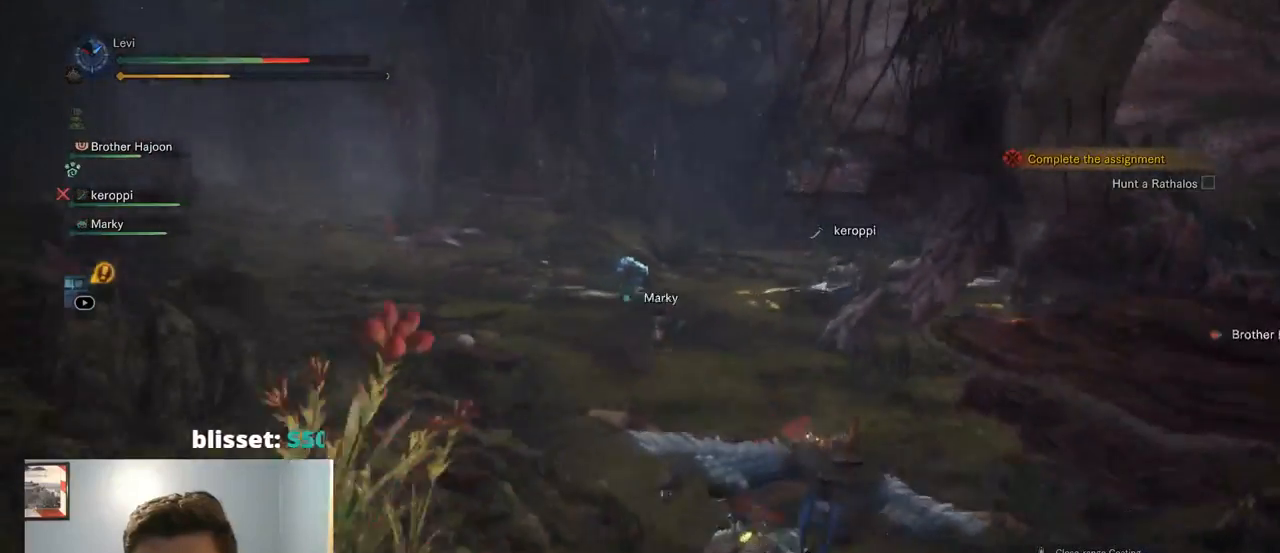
{"buttons": [], "left_stick": "left", "right_stick": "right", "events": [[234, "right_stick", "left"], [400, "right_stick", "center"], [500, "right_stick", "right"]]}
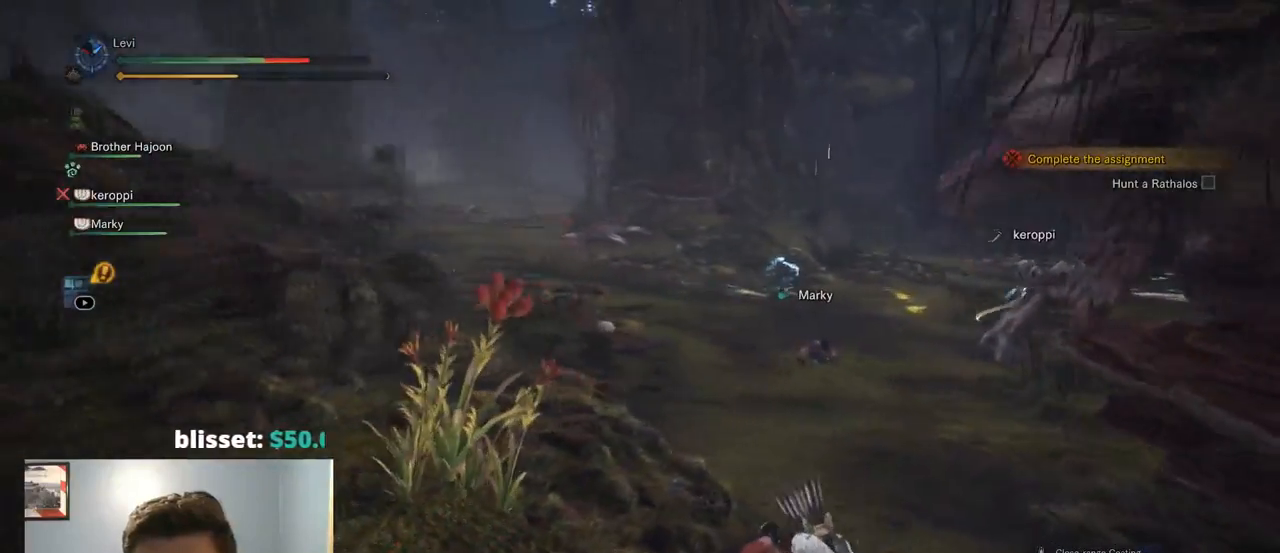
{"buttons": [], "left_stick": "left", "right_stick": "center", "events": [[134, "right_stick", "center"], [317, "right_stick", "right"], [400, "right_stick", "center"]]}
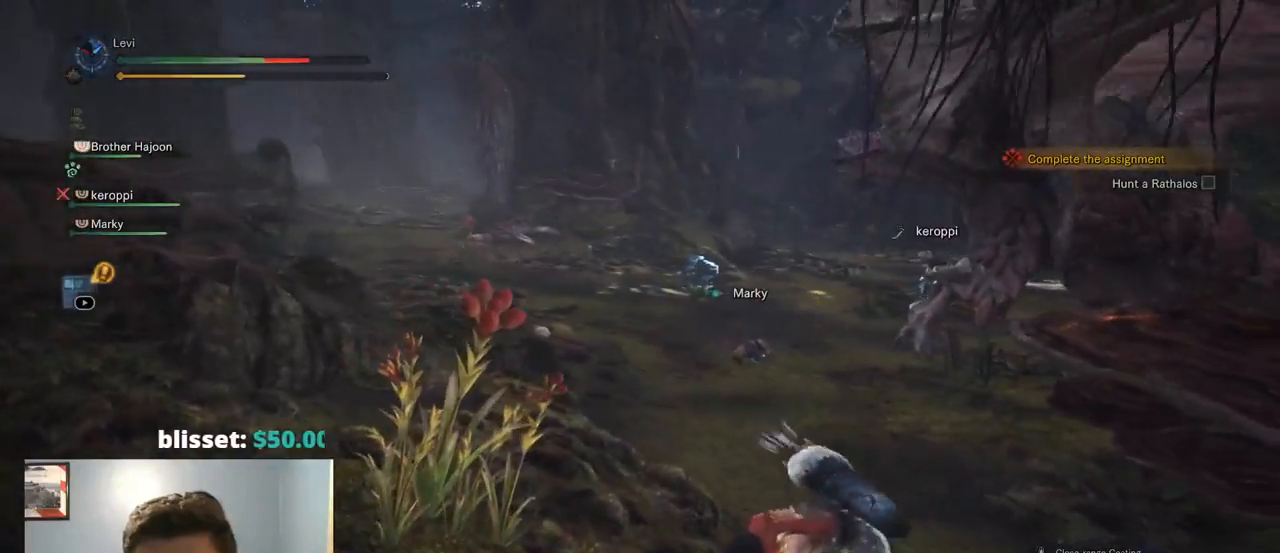
{"buttons": [], "left_stick": "up-left", "right_stick": "center", "events": [[67, "left_stick", "up-left"]]}
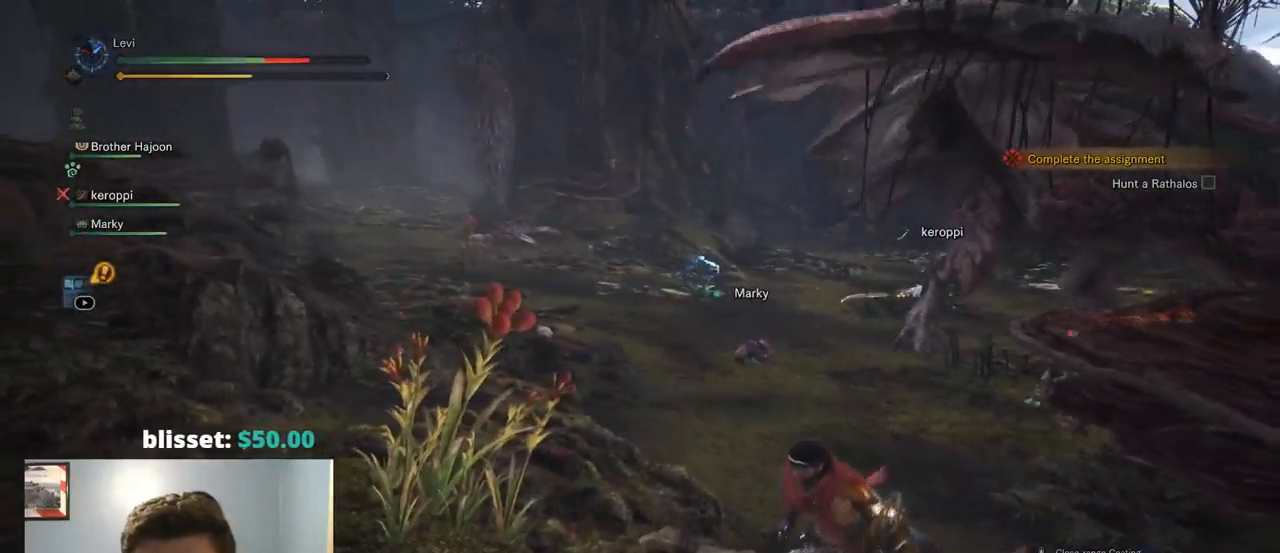
{"buttons": ["CIRCLE"], "left_stick": "up-left", "right_stick": "center", "events": [[117, "right_stick", "up-right"], [317, "right_stick", "center"], [500, "CIRCLE", "down"]]}
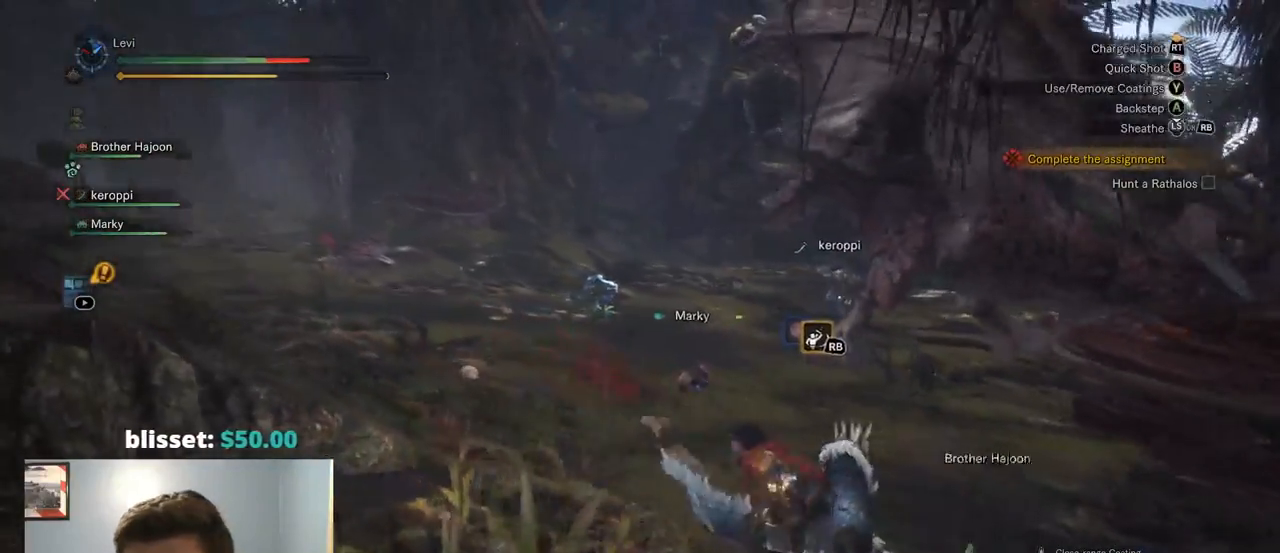
{"buttons": [], "left_stick": "up-left", "right_stick": "center", "events": [[67, "CIRCLE", "up"]]}
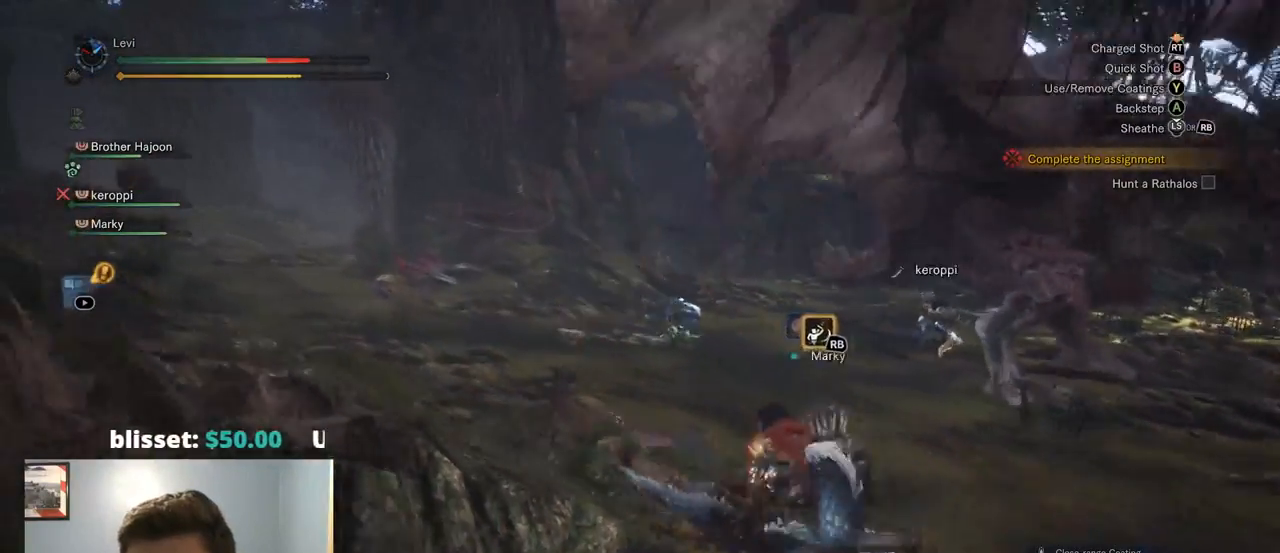
{"buttons": [], "left_stick": "up-left", "right_stick": "right", "events": [[17, "SQUARE", "down"], [117, "SQUARE", "up"], [334, "right_stick", "right"]]}
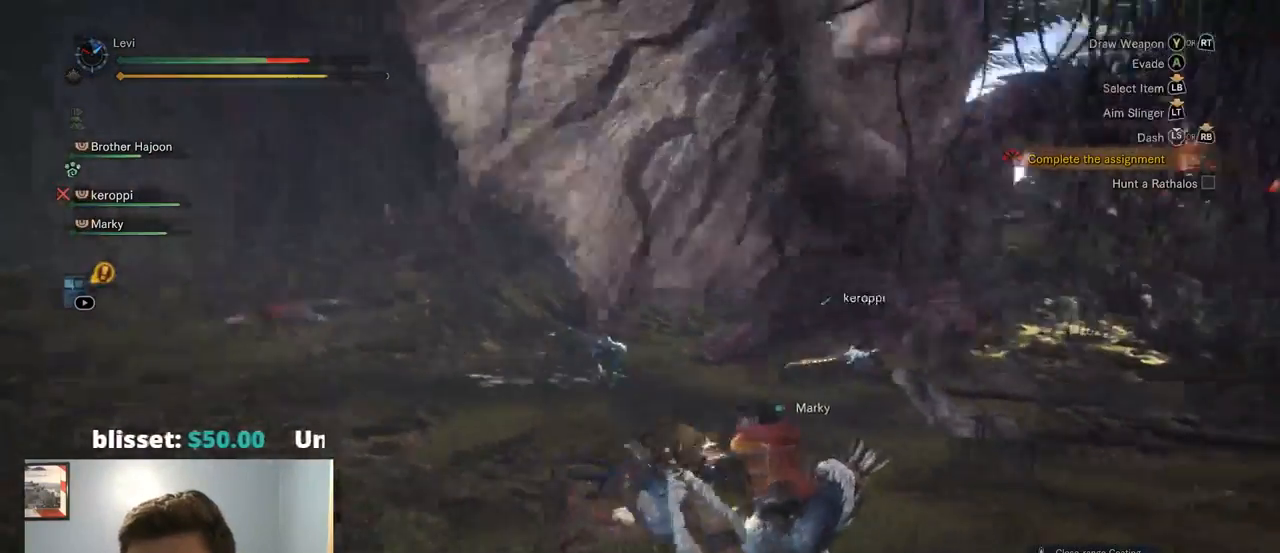
{"buttons": [], "left_stick": "left", "right_stick": "center", "events": [[34, "right_stick", "center"], [50, "left_stick", "left"]]}
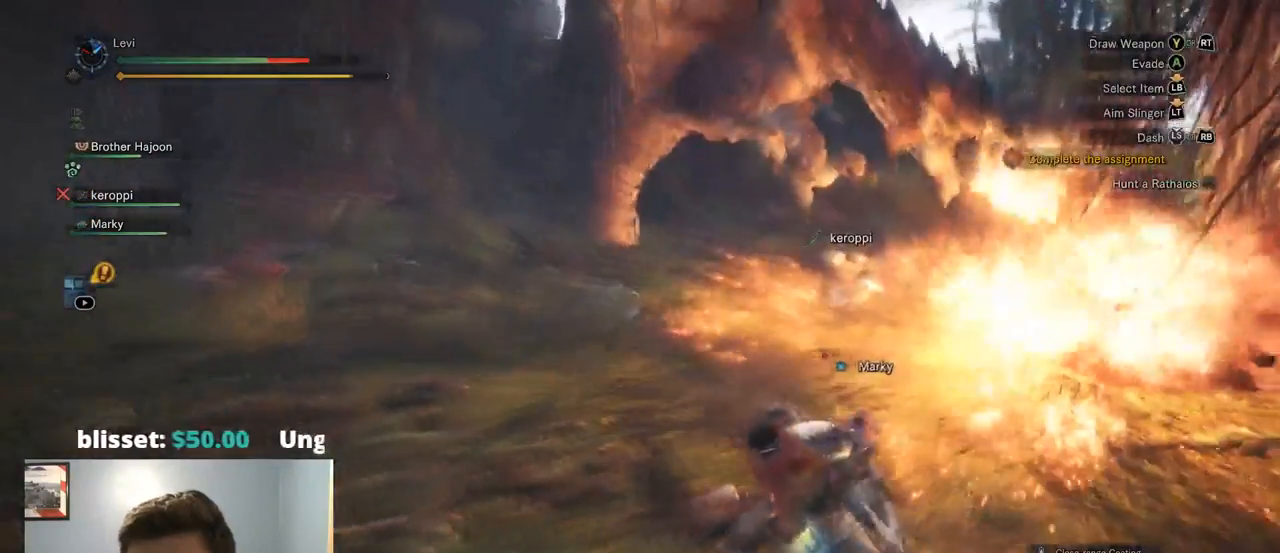
{"buttons": ["SQUARE"], "left_stick": "left", "right_stick": "center", "events": [[50, "DPAD_LEFT", "down"], [134, "DPAD_LEFT", "up"], [300, "SQUARE", "down"]]}
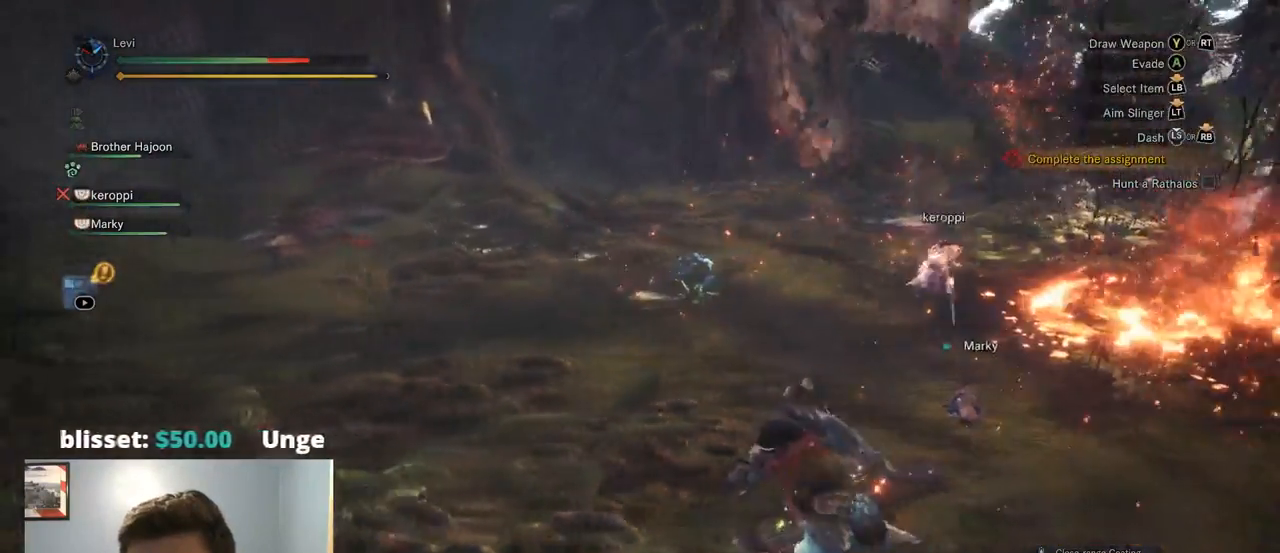
{"buttons": [], "left_stick": "left", "right_stick": "center", "events": [[100, "SQUARE", "up"]]}
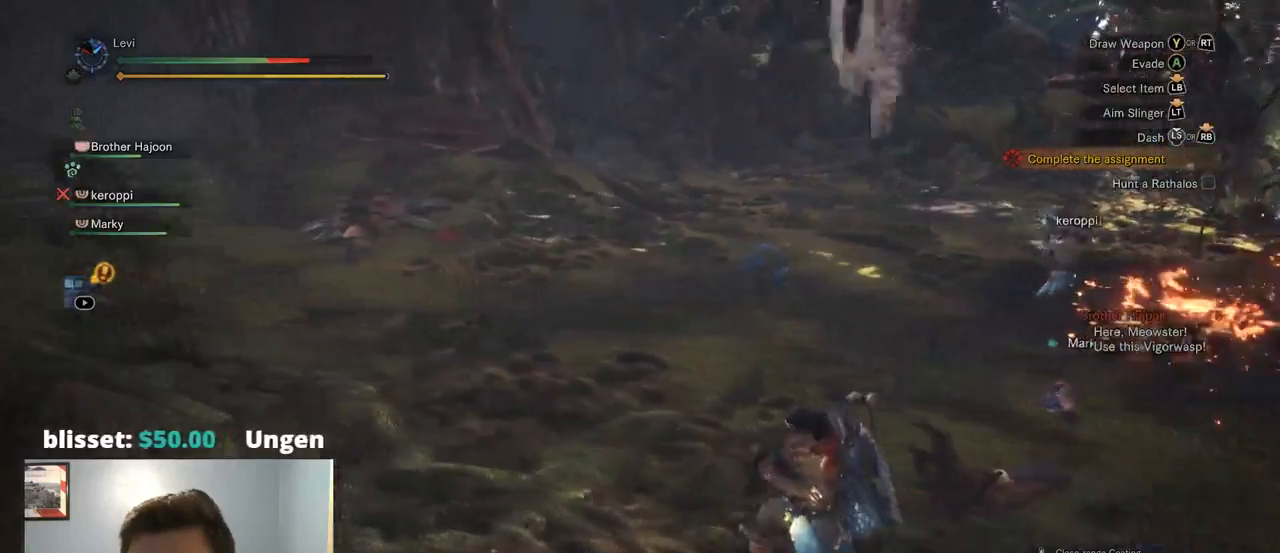
{"buttons": [], "left_stick": "left", "right_stick": "center", "events": []}
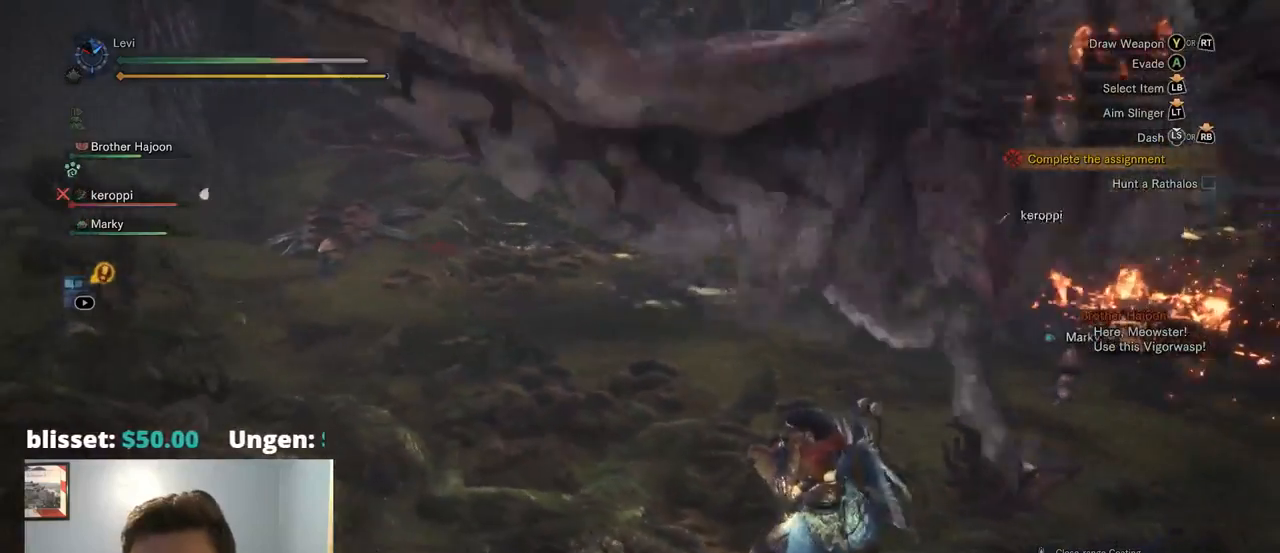
{"buttons": [], "left_stick": "left", "right_stick": "right", "events": [[334, "right_stick", "right"]]}
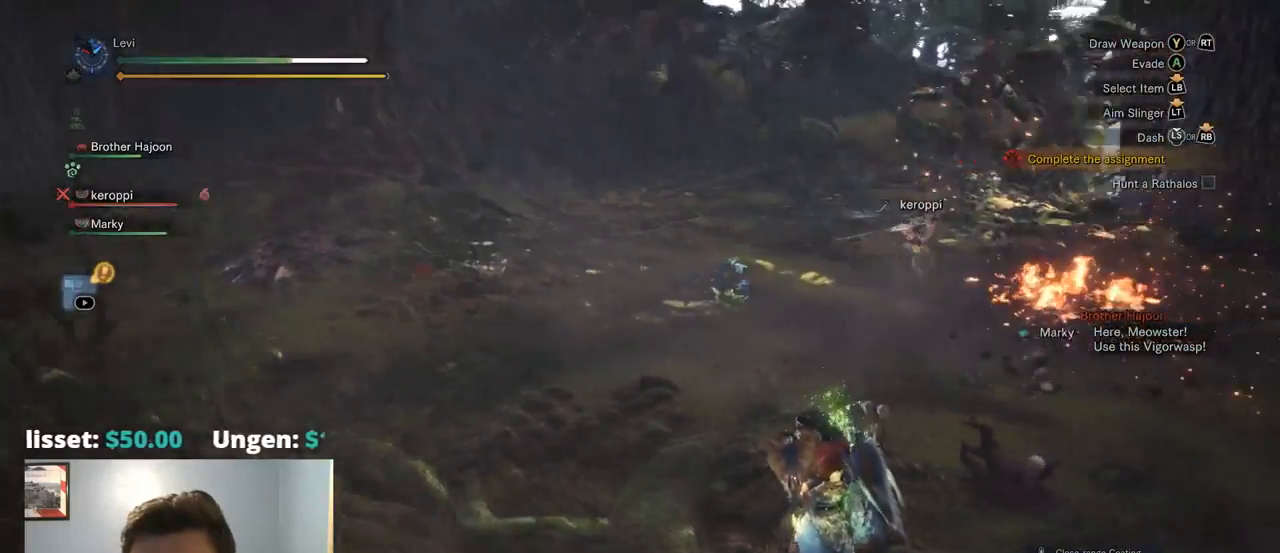
{"buttons": [], "left_stick": "left", "right_stick": "right", "events": []}
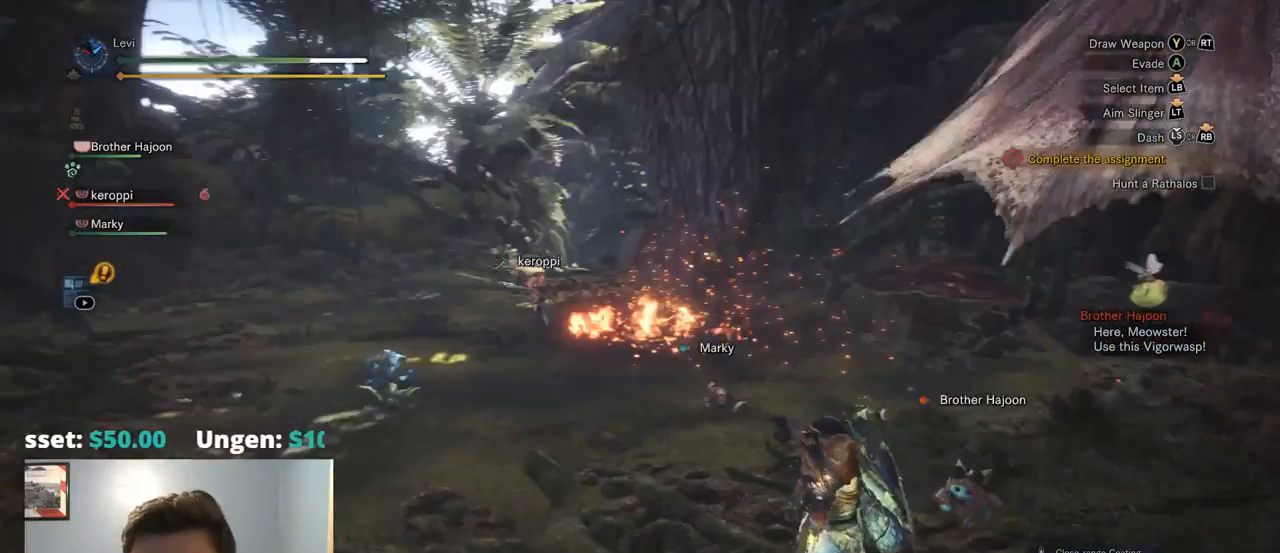
{"buttons": ["R3"], "left_stick": "down", "right_stick": "left", "events": [[250, "left_stick", "down-left"], [250, "right_stick", "up-right"], [350, "left_stick", "down"], [467, "R3", "down"], [500, "right_stick", "left"]]}
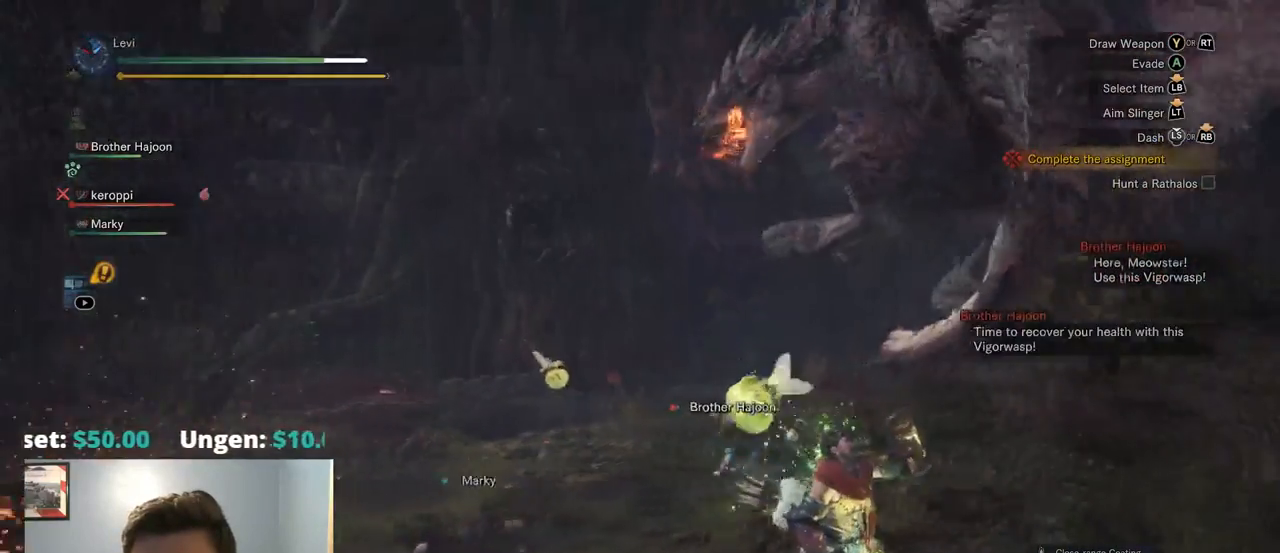
{"buttons": [], "left_stick": "down", "right_stick": "center", "events": [[67, "R3", "up"], [67, "right_stick", "center"]]}
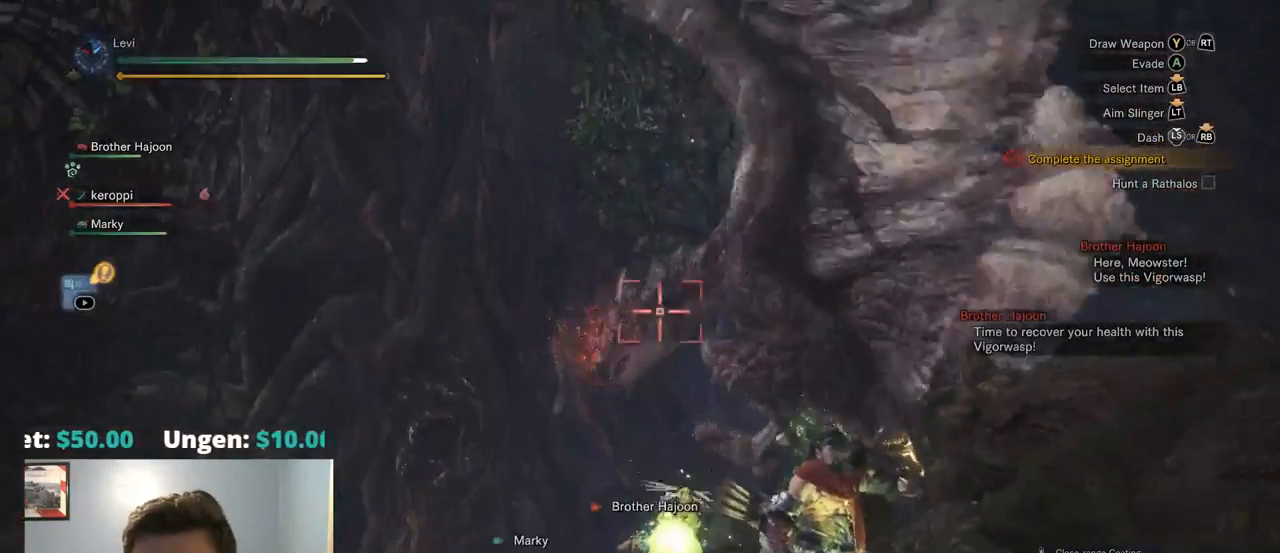
{"buttons": [], "left_stick": "down", "right_stick": "center", "events": []}
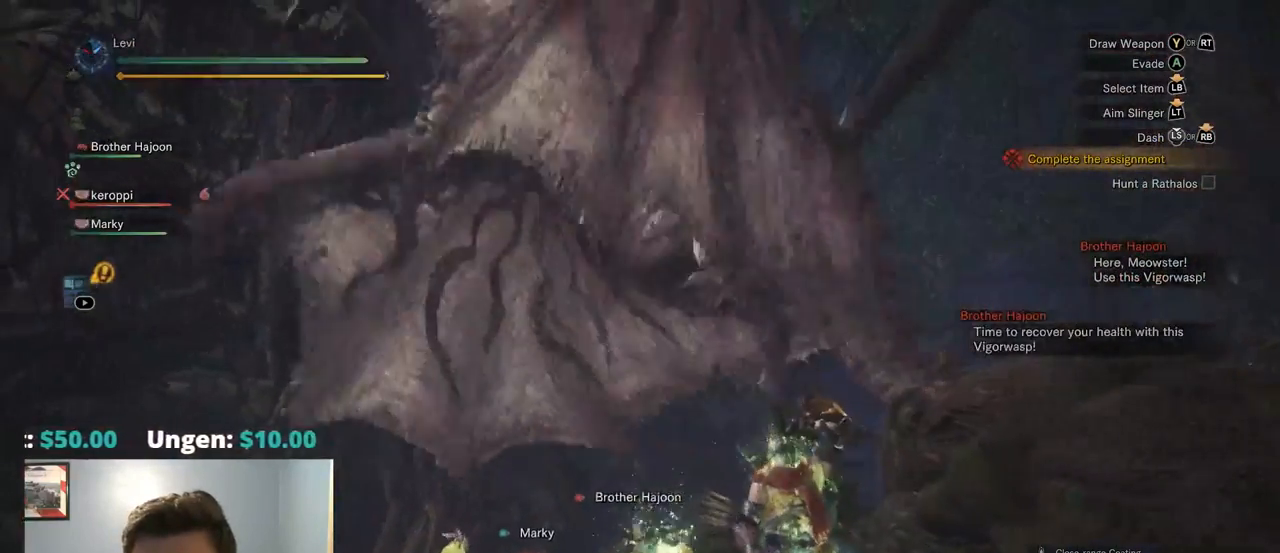
{"buttons": [], "left_stick": "down", "right_stick": "down-left", "events": [[100, "CROSS", "down"], [217, "CROSS", "up"], [484, "right_stick", "down-left"]]}
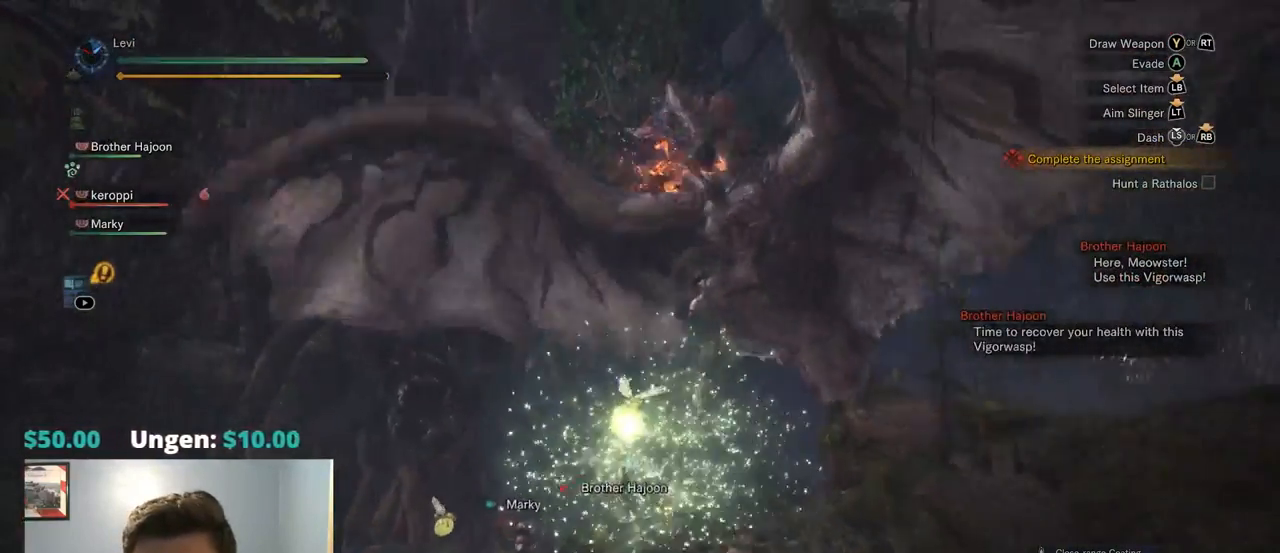
{"buttons": [], "left_stick": "down", "right_stick": "center", "events": [[134, "CROSS", "down"], [350, "right_stick", "center"], [367, "CROSS", "up"]]}
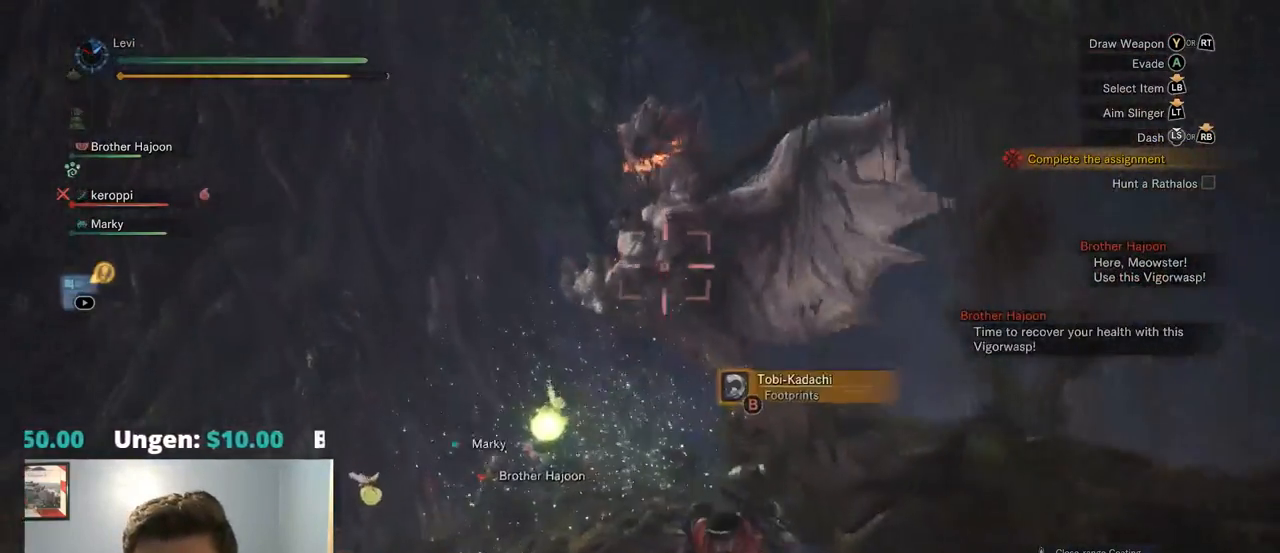
{"buttons": [], "left_stick": "down", "right_stick": "center", "events": []}